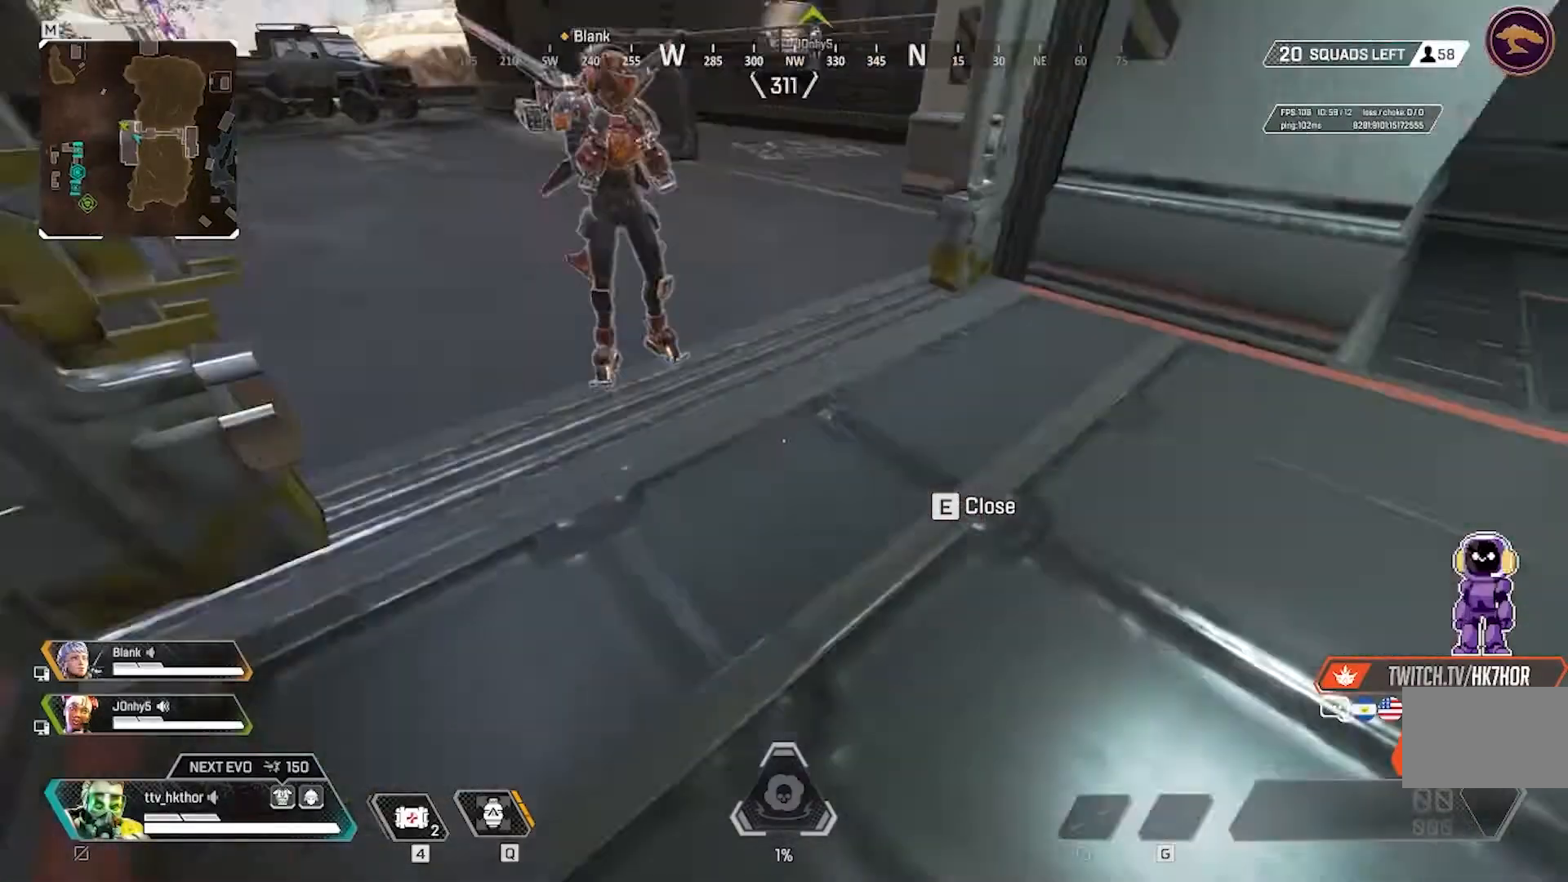
Gameplay with keyboard and mouse; each line is a JSON object with the keys and mouse buttons held at the frame after it. "events" lists presses ("down") and releases ("up") of "1", "2", "3", "4", "5", "a", "alt", "c", "caps_lock", "ctrl", "d", "e", "f", "g", "q", "r", "s", "shift", "space", "t", "tab", "v", "w", "x", "z", "mouse_left" and "mouse_right" between this image and that frame as [ms after this image, input, new state], when the widget could be followed in between. "mouse_left", "mouse_right" = the "left", "right" buttons of the "mouse" list. No other keys are recorded. Not read: mouse_move.
{"keys": [], "mouse": [], "events": [[67, "q", "down"], [167, "q", "up"]]}
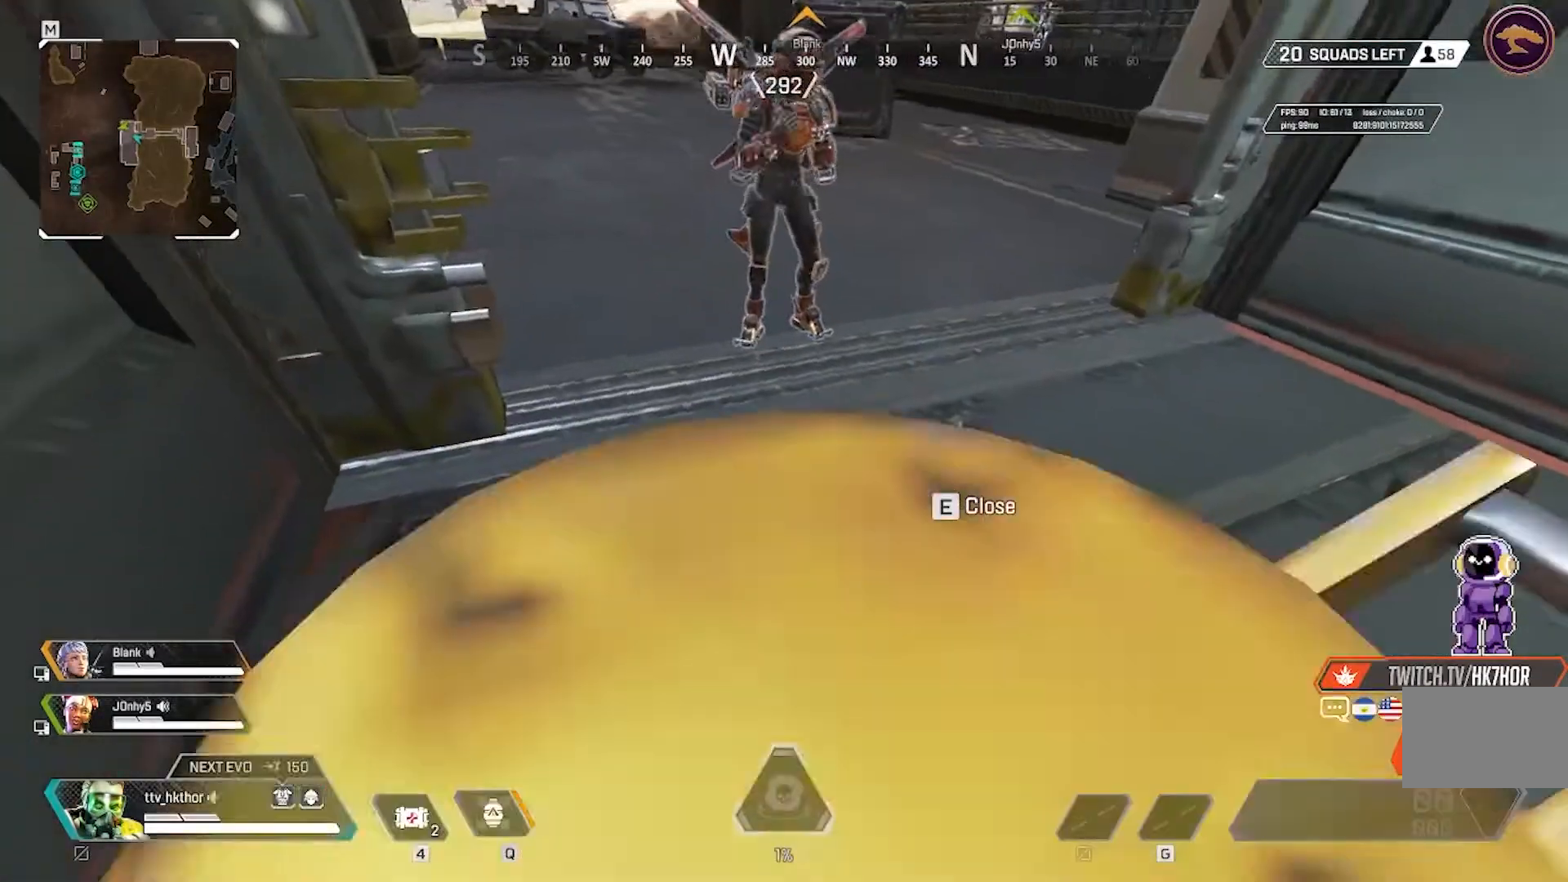
{"keys": [], "mouse": [], "events": []}
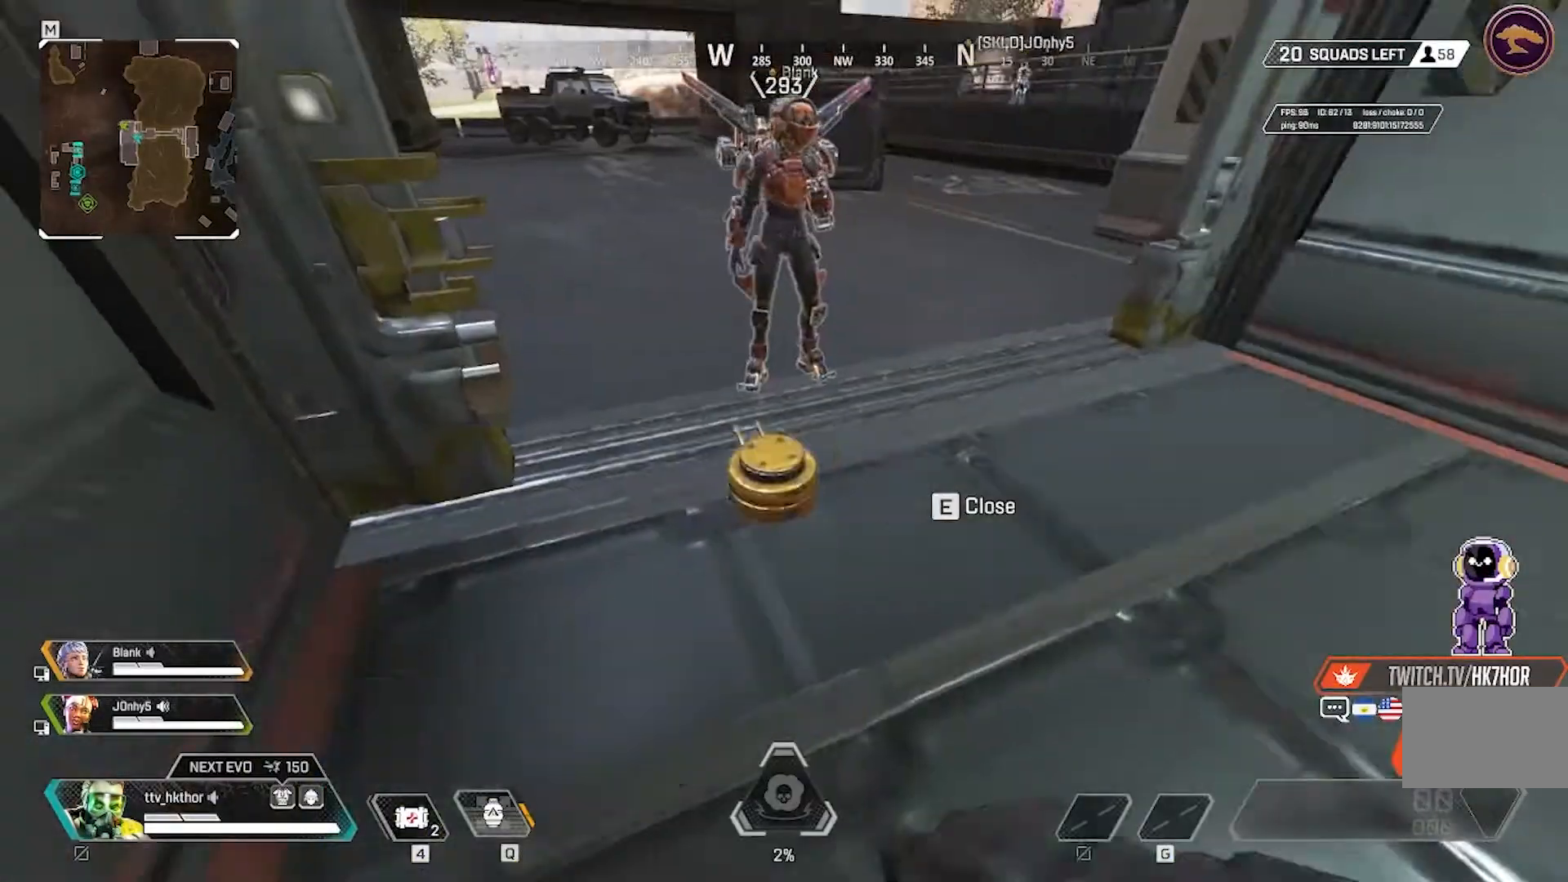
{"keys": ["d", "w"], "mouse": [], "events": [[133, "d", "down"], [167, "d", "up"], [200, "d", "down"], [267, "w", "down"]]}
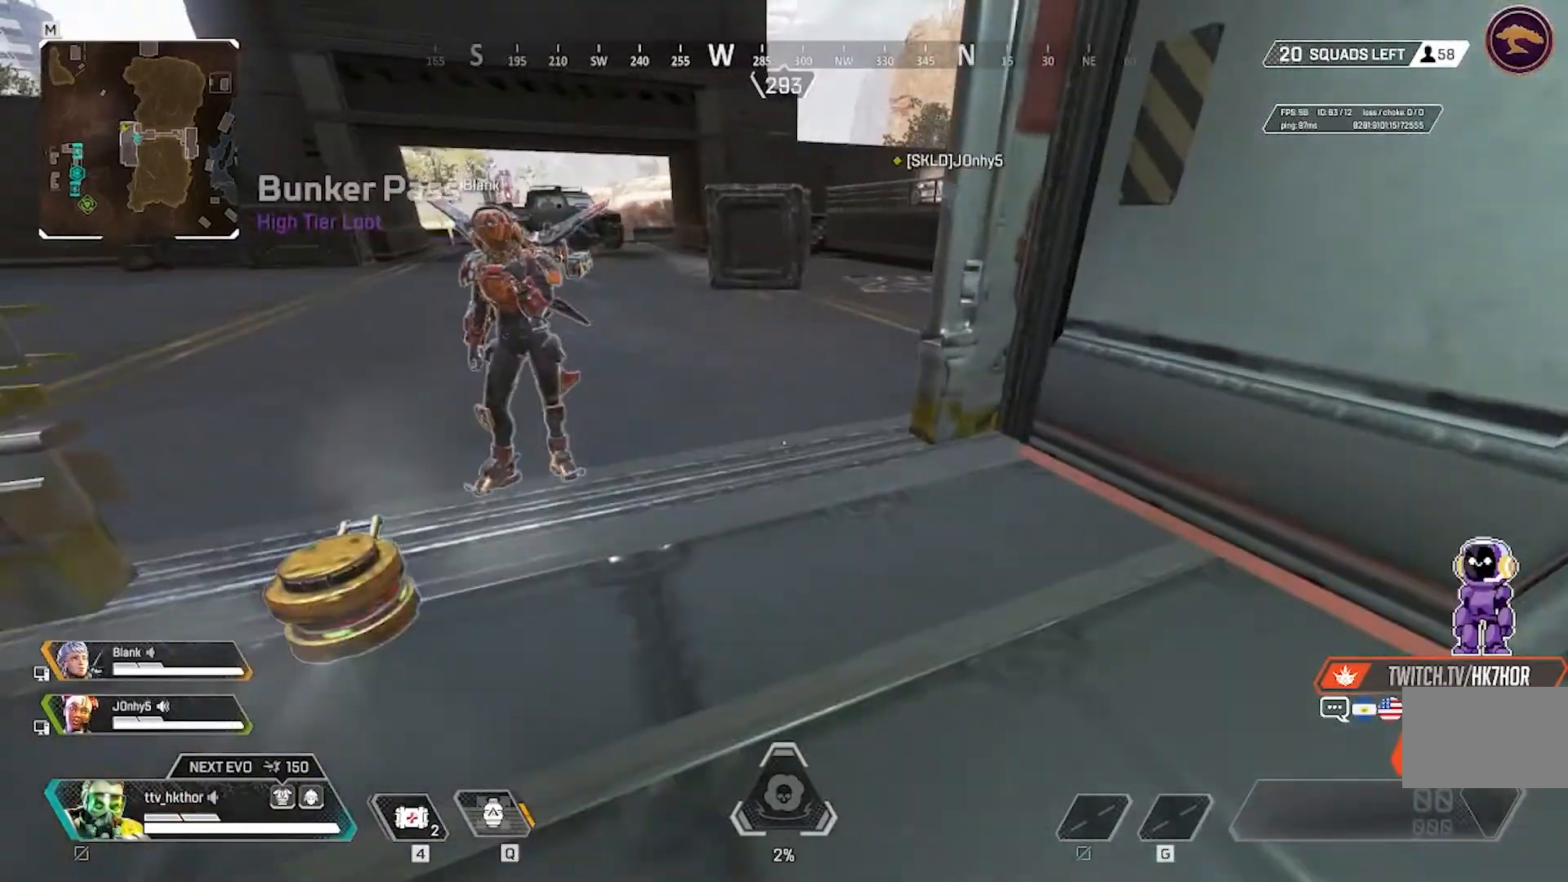
{"keys": [], "mouse": [], "events": [[167, "d", "up"], [167, "w", "up"], [267, "q", "down"], [501, "q", "up"]]}
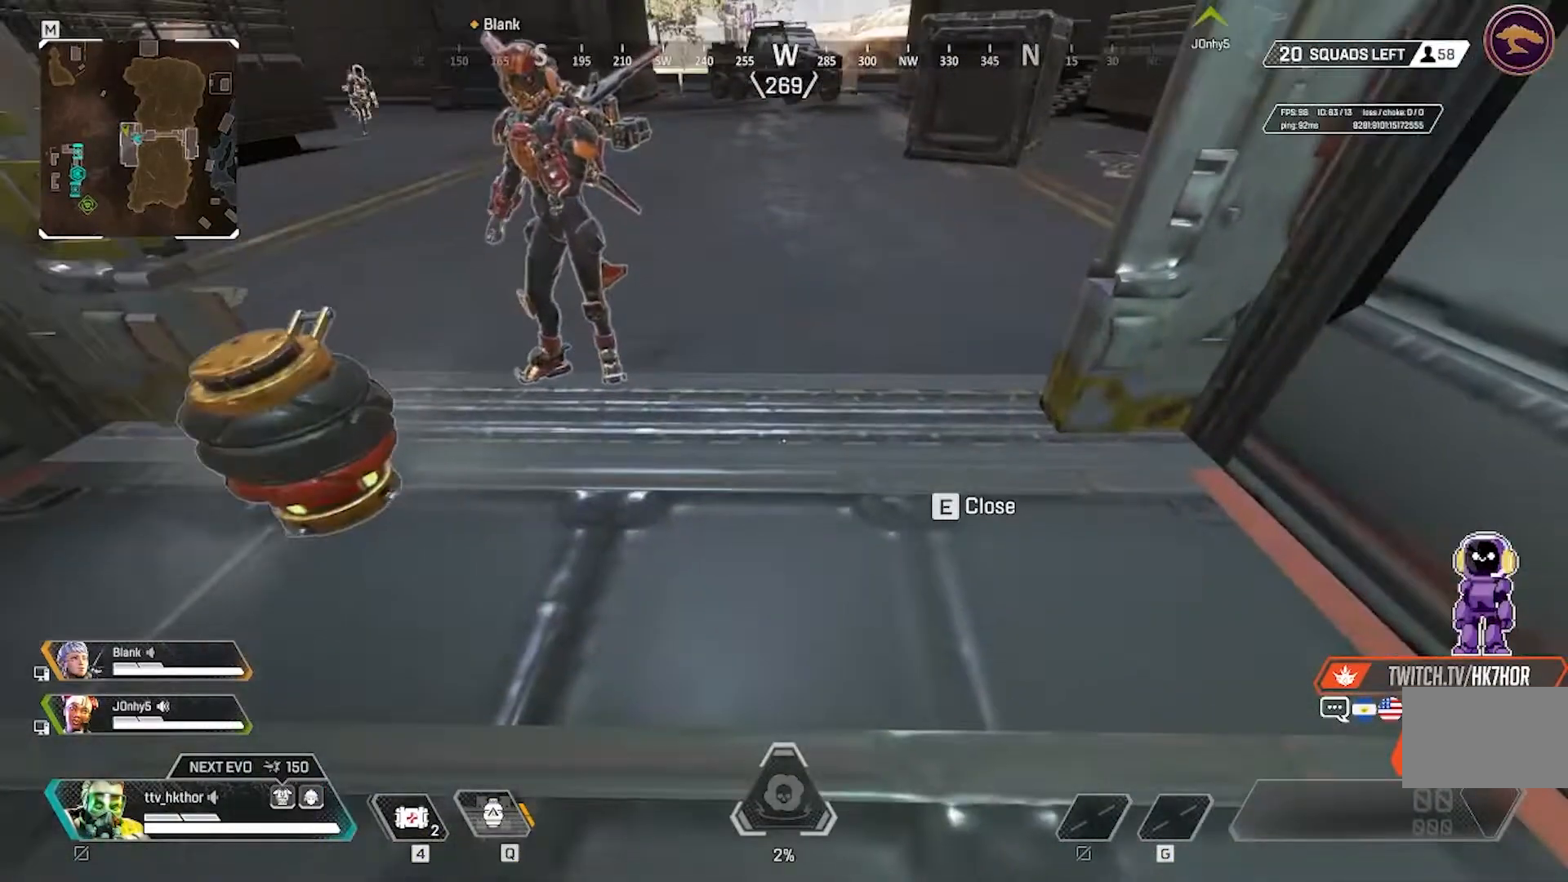
{"keys": [], "mouse": [], "events": []}
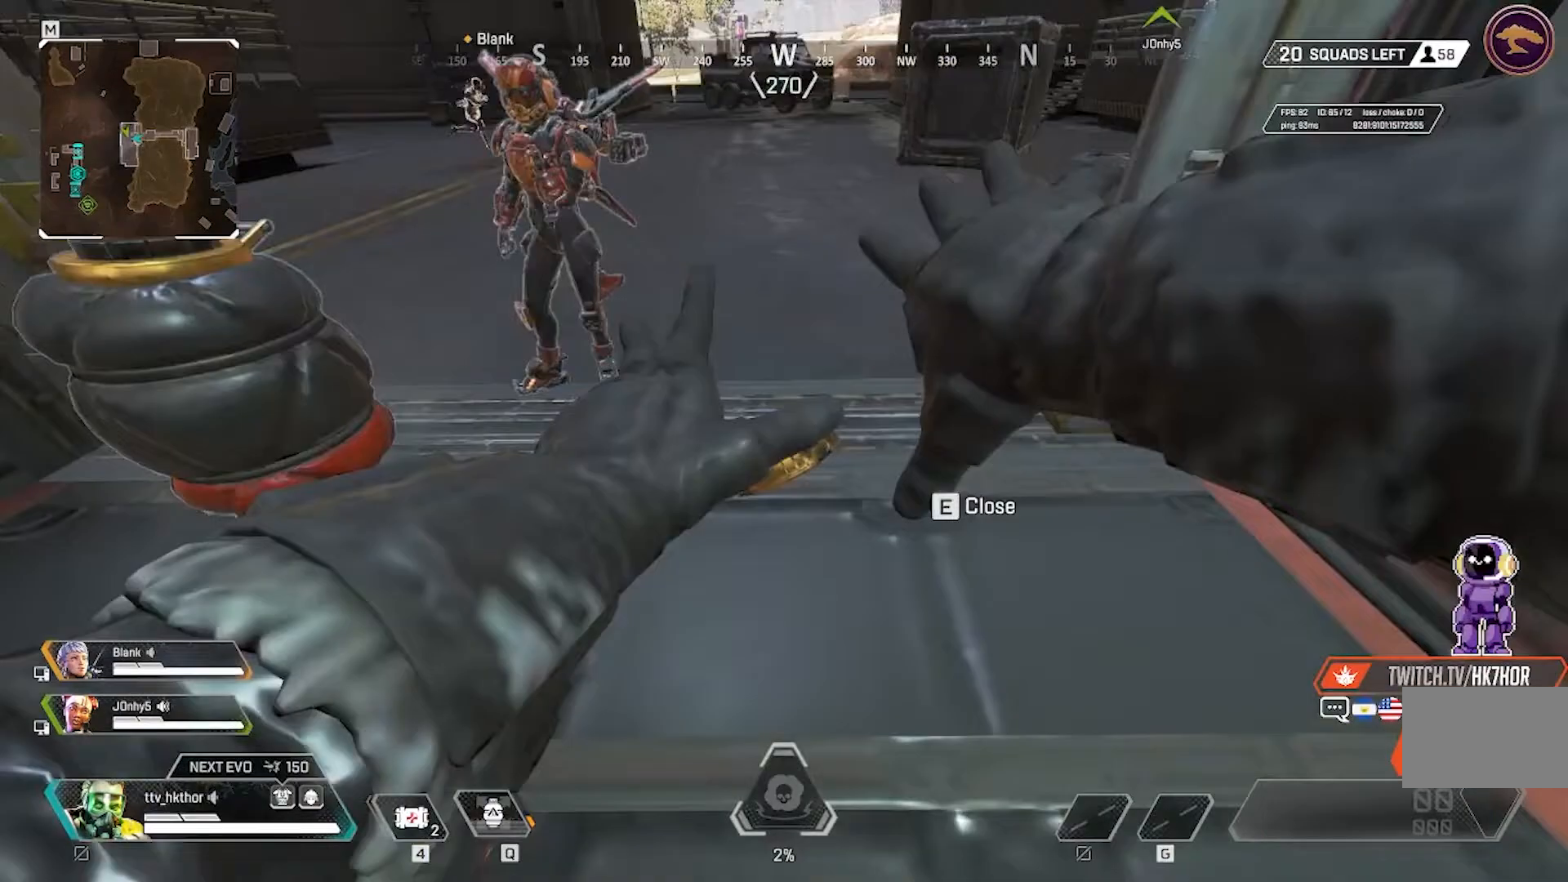
{"keys": ["a"], "mouse": [], "events": [[301, "a", "down"]]}
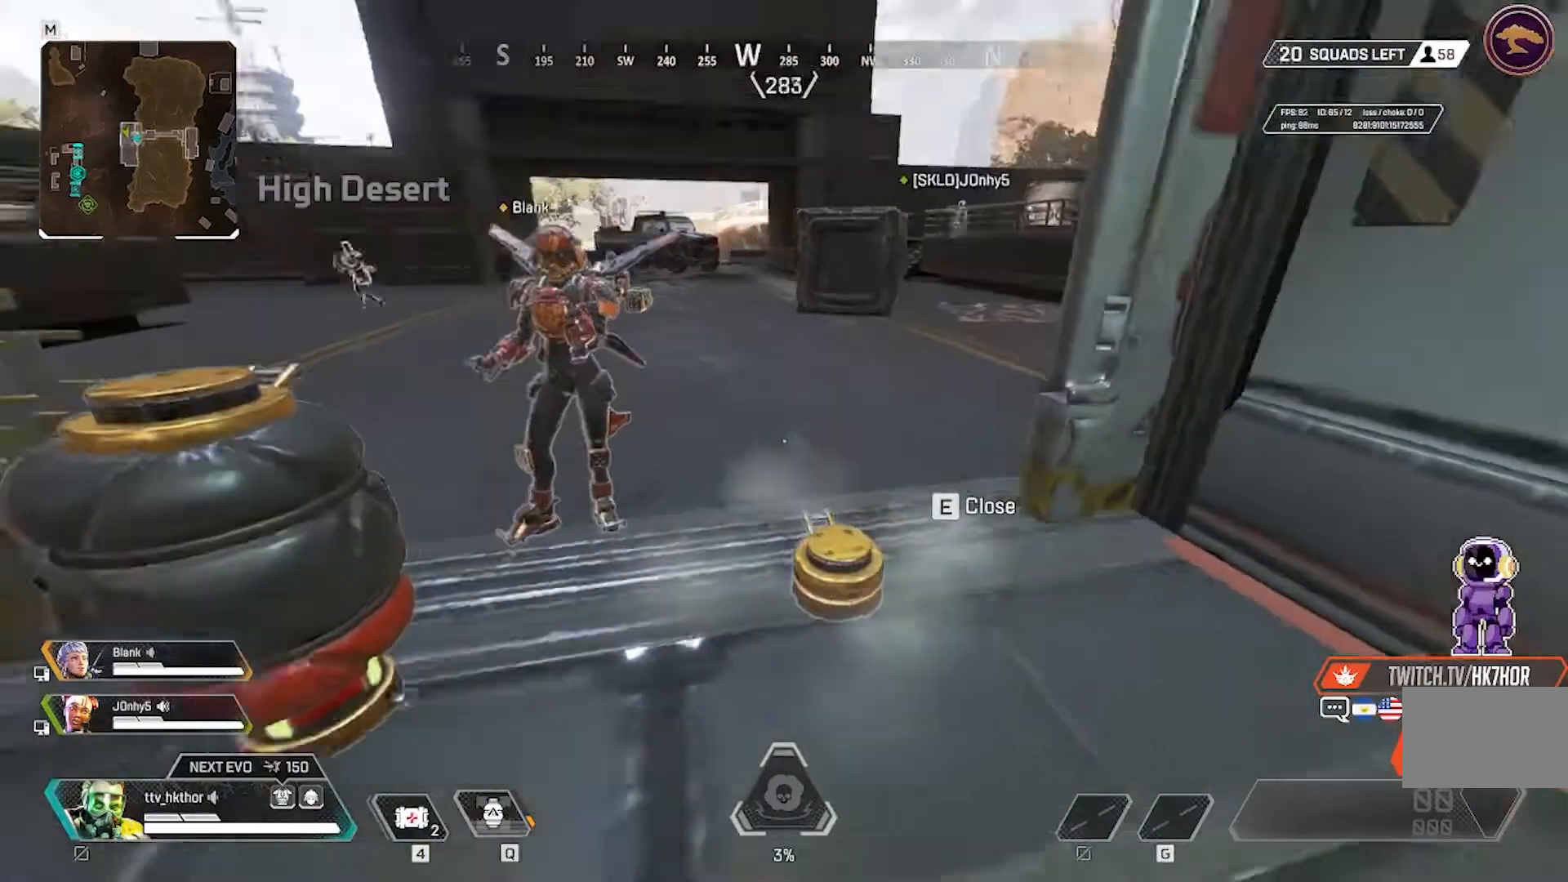
{"keys": ["w"], "mouse": [], "events": [[33, "a", "up"], [33, "d", "down"], [233, "w", "down"], [334, "d", "up"]]}
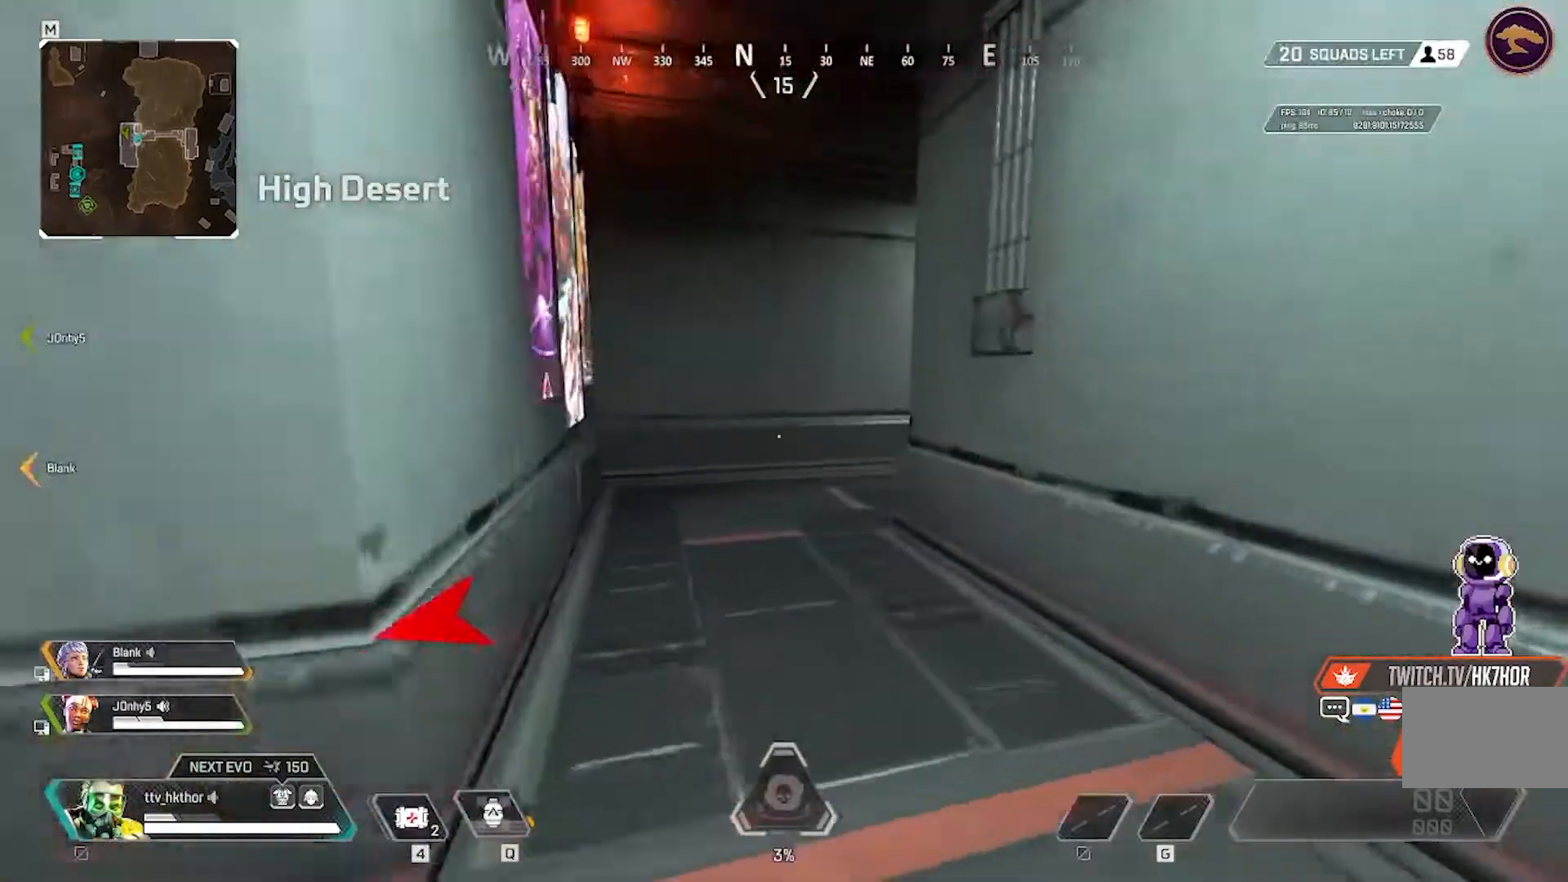
{"keys": ["ctrl", "shift", "w"], "mouse": [], "events": [[34, "shift", "down"], [334, "ctrl", "down"]]}
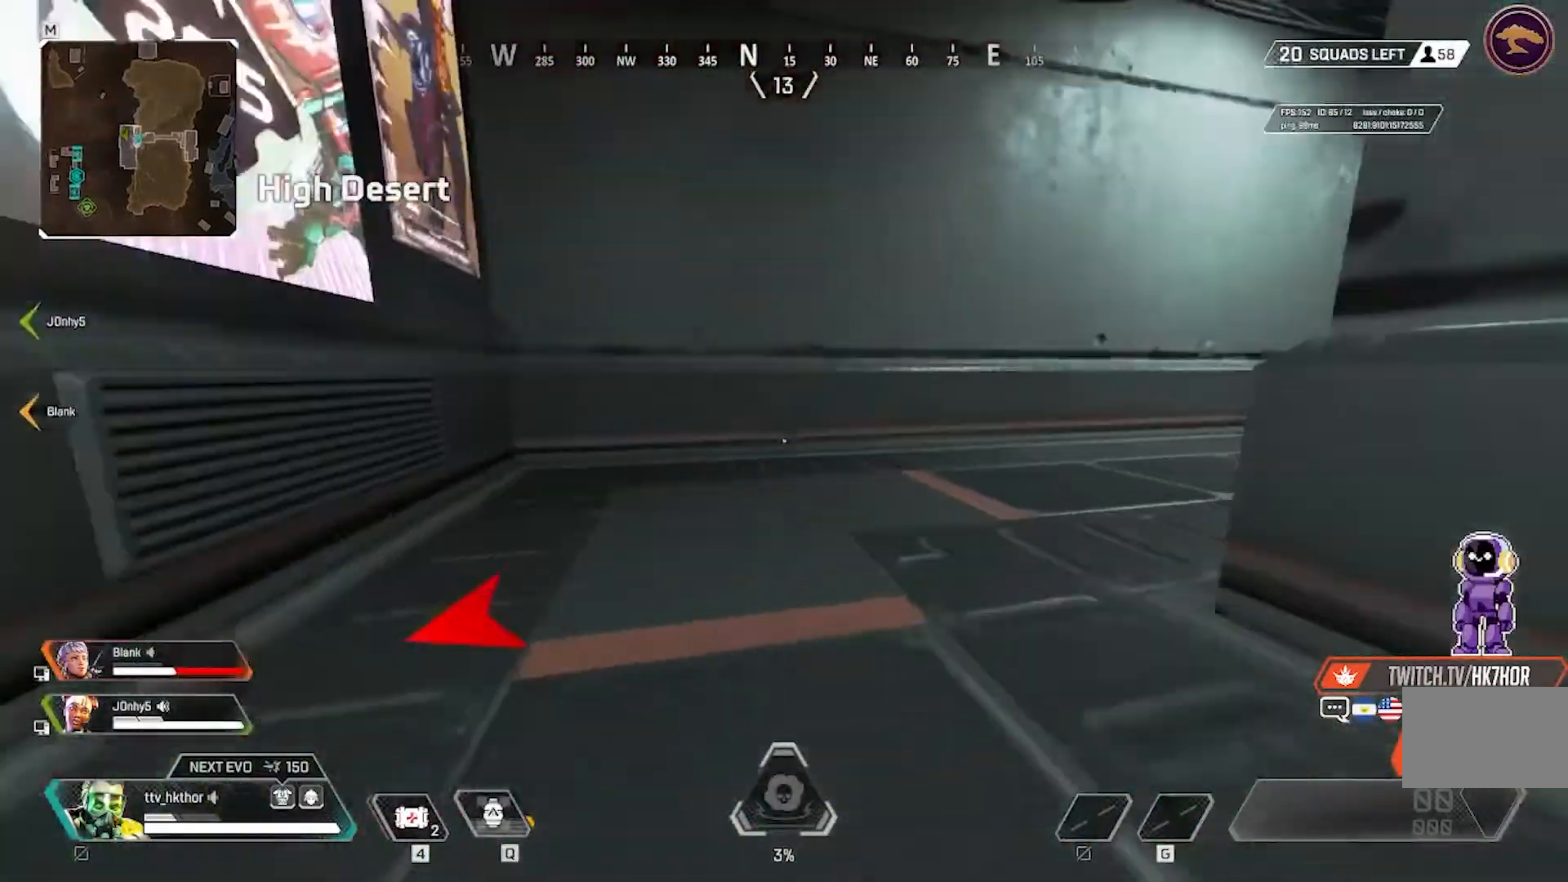
{"keys": ["w"], "mouse": [], "events": [[133, "ctrl", "up"], [233, "shift", "up"]]}
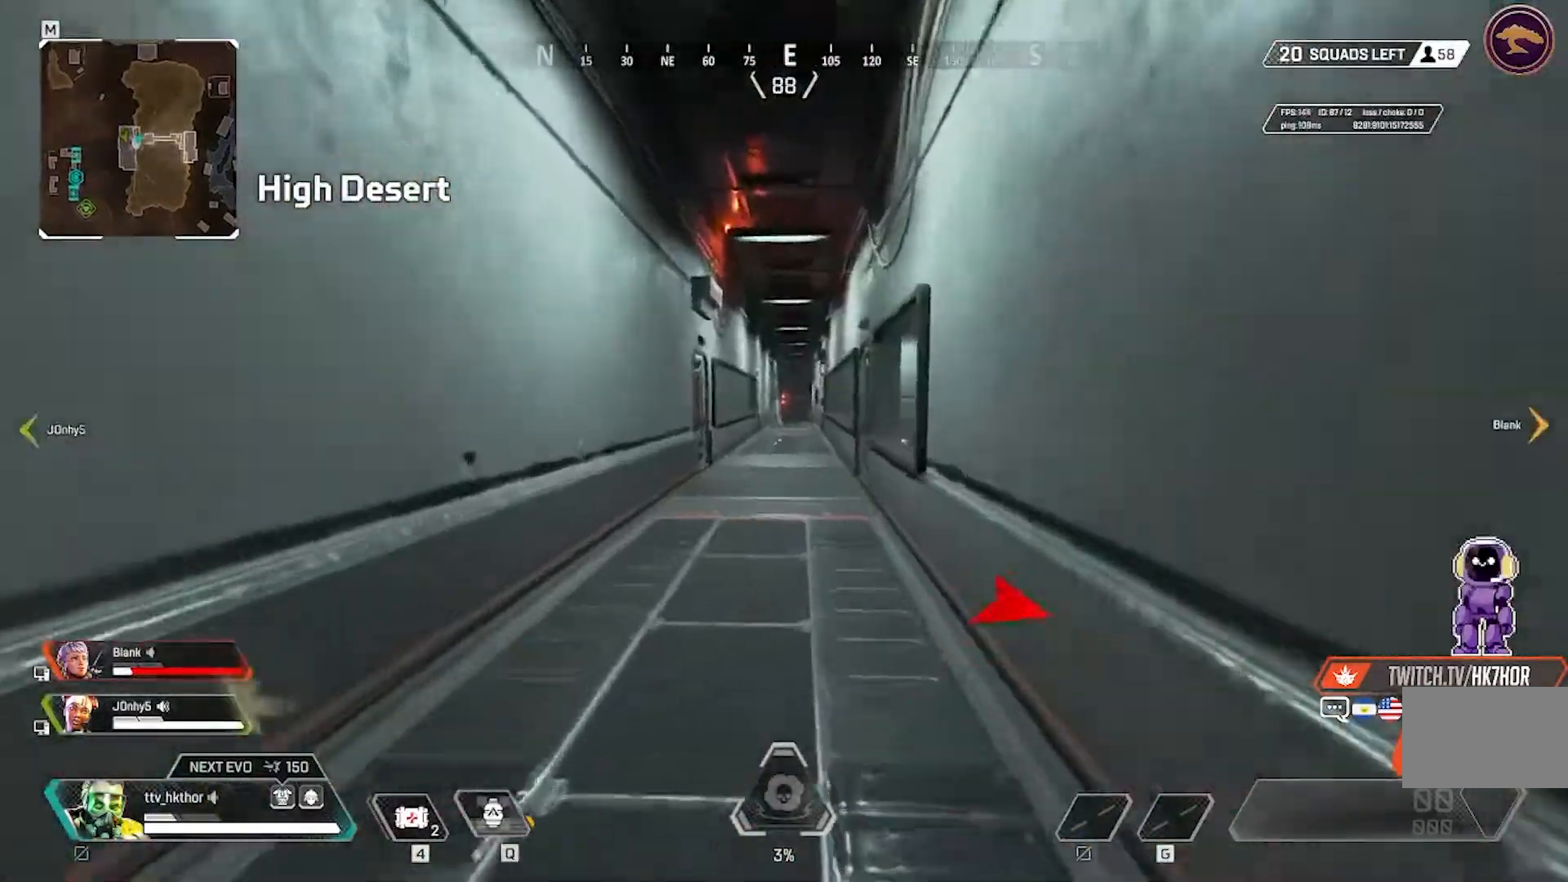
{"keys": ["w"], "mouse": [], "events": []}
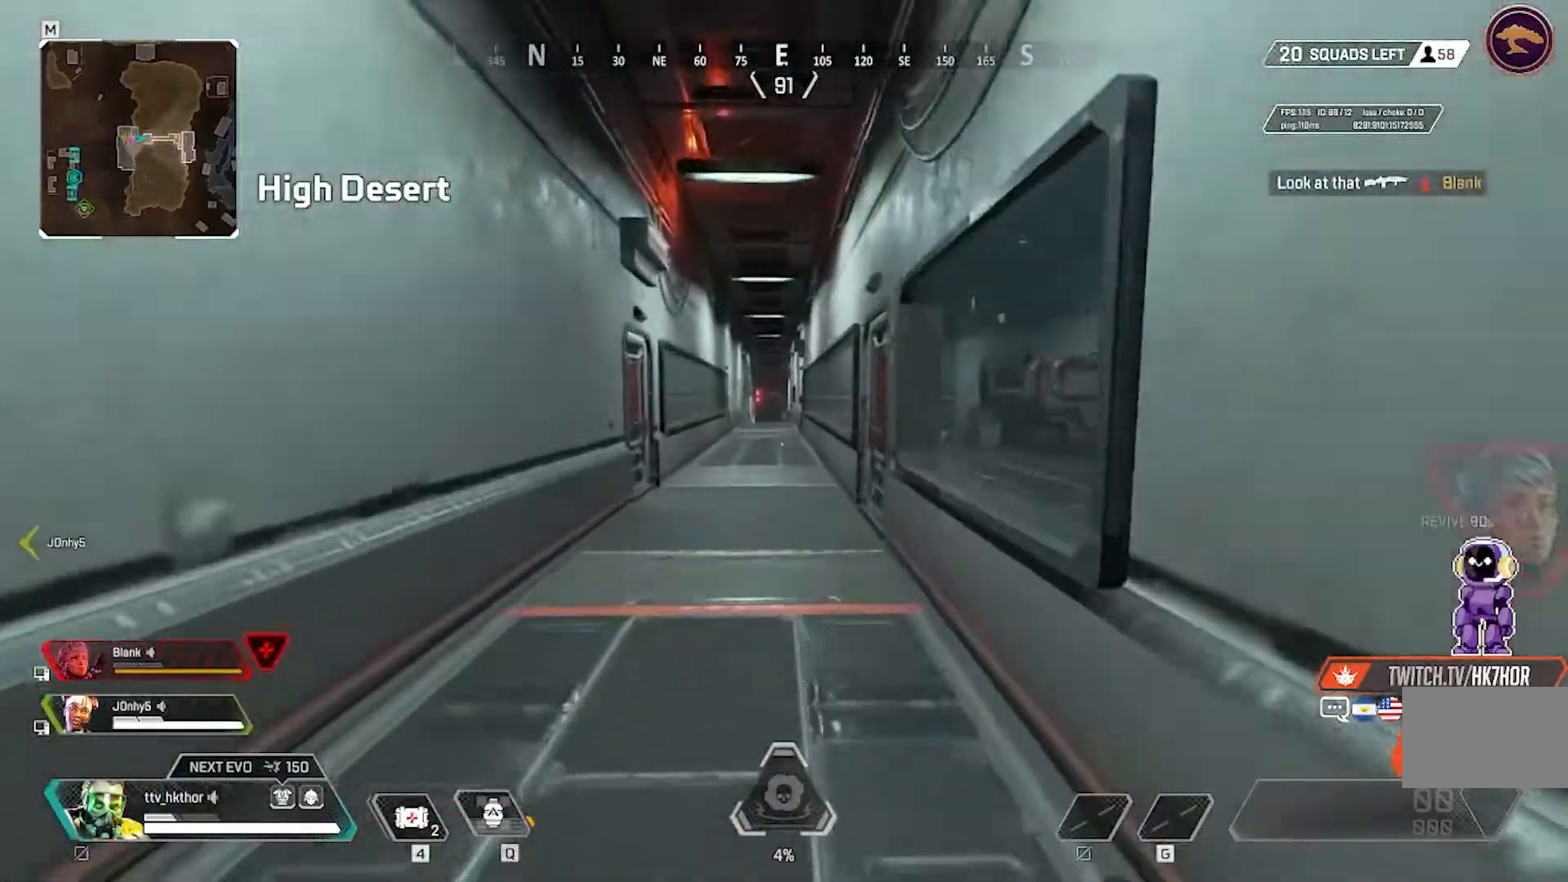
{"keys": ["w"], "mouse": [], "events": []}
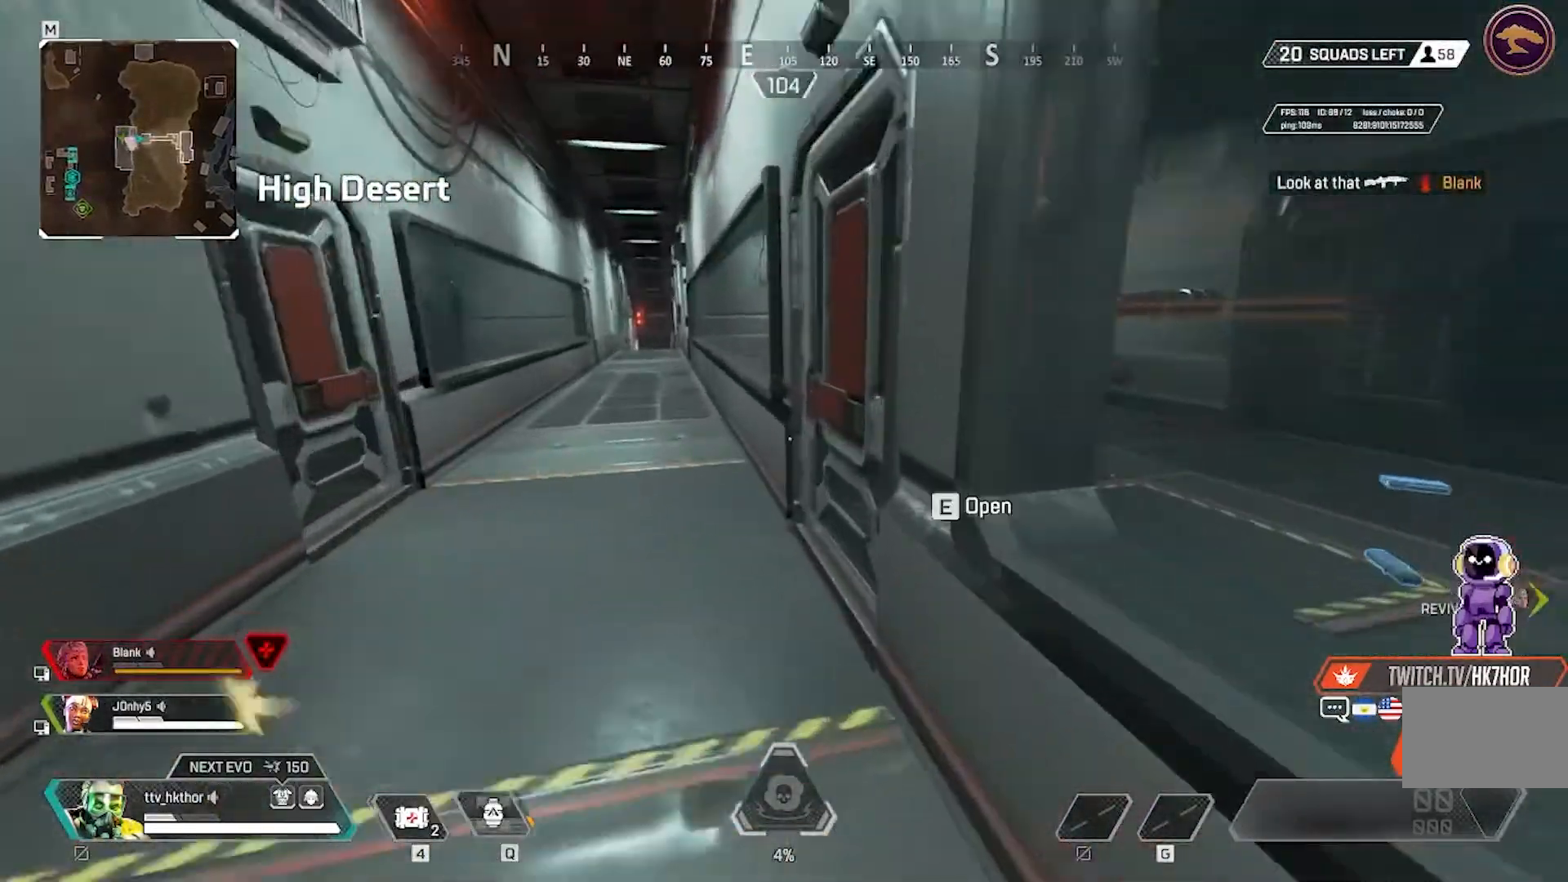
{"keys": ["w"], "mouse": [], "events": [[201, "e", "down"], [334, "e", "up"]]}
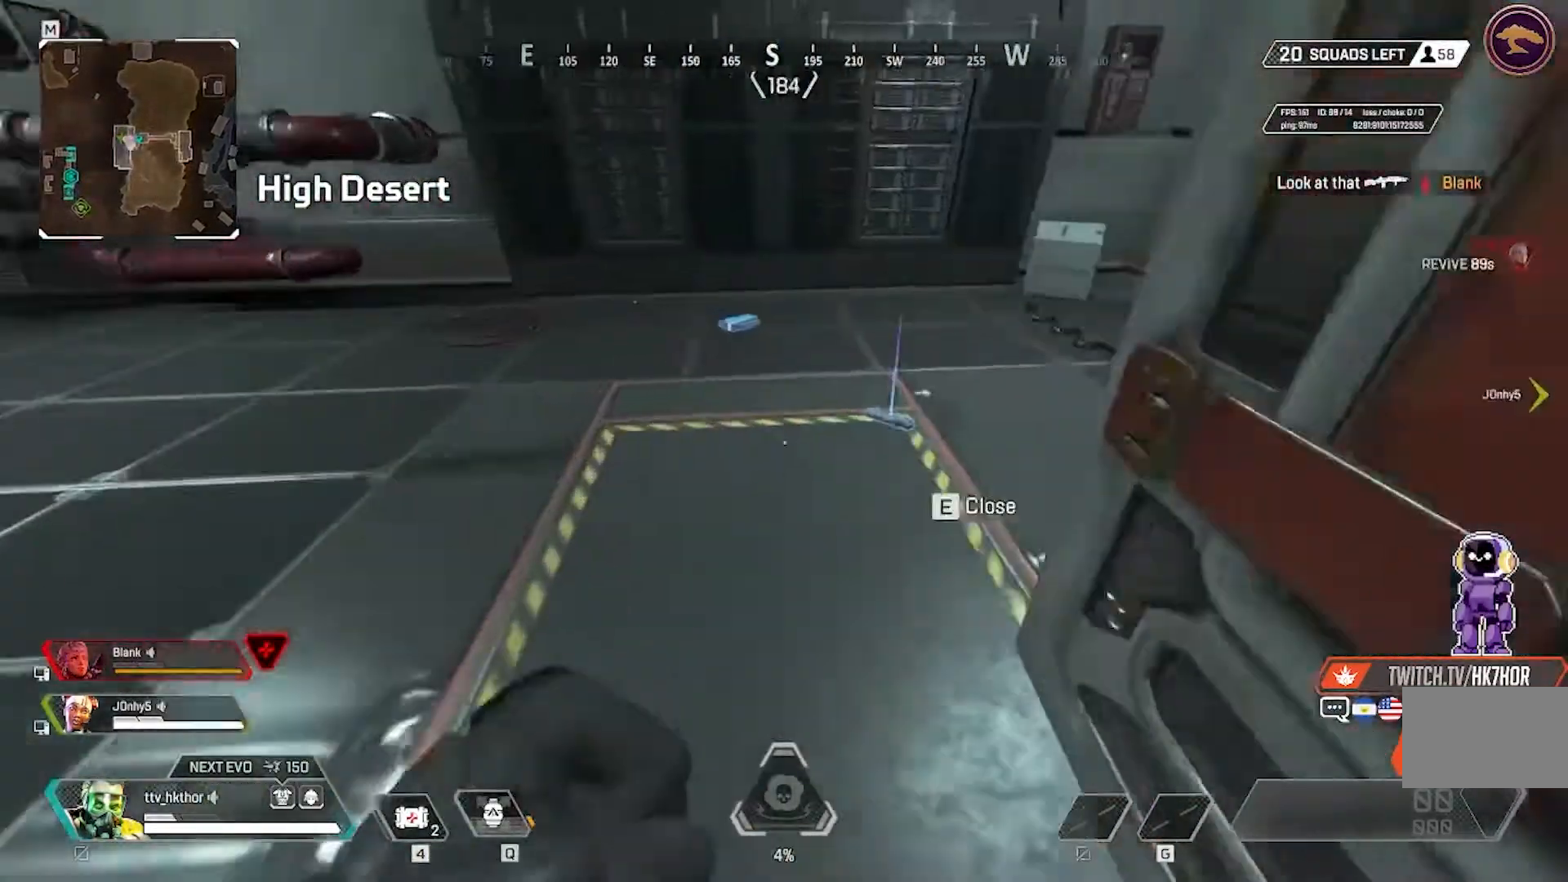
{"keys": ["w"], "mouse": [], "events": [[300, "e", "down"], [434, "e", "up"]]}
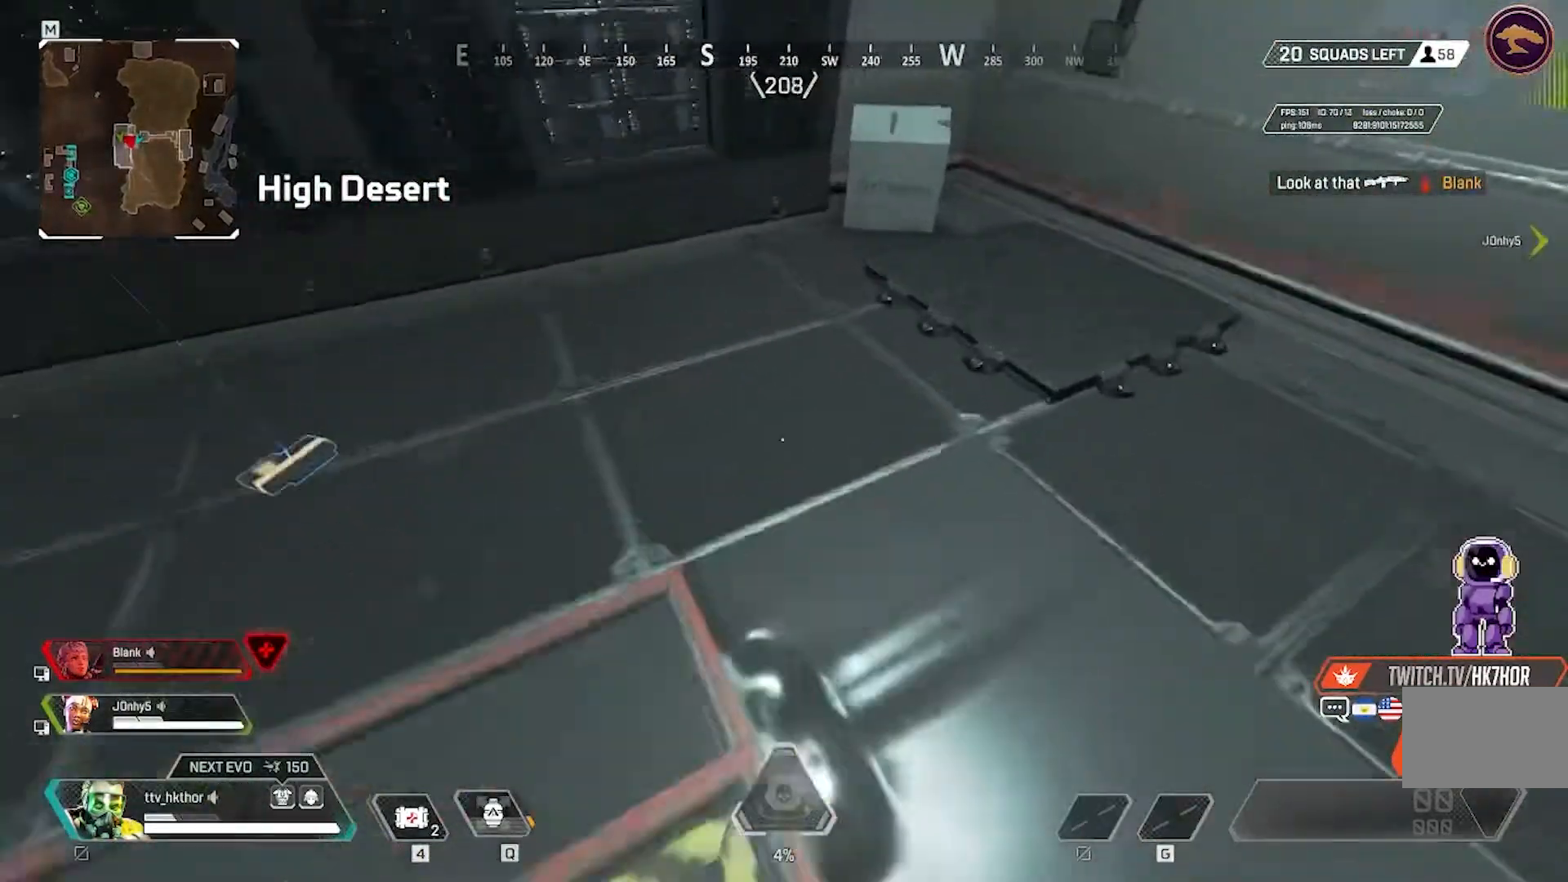
{"keys": ["w"], "mouse": [], "events": [[201, "e", "down"], [301, "e", "up"]]}
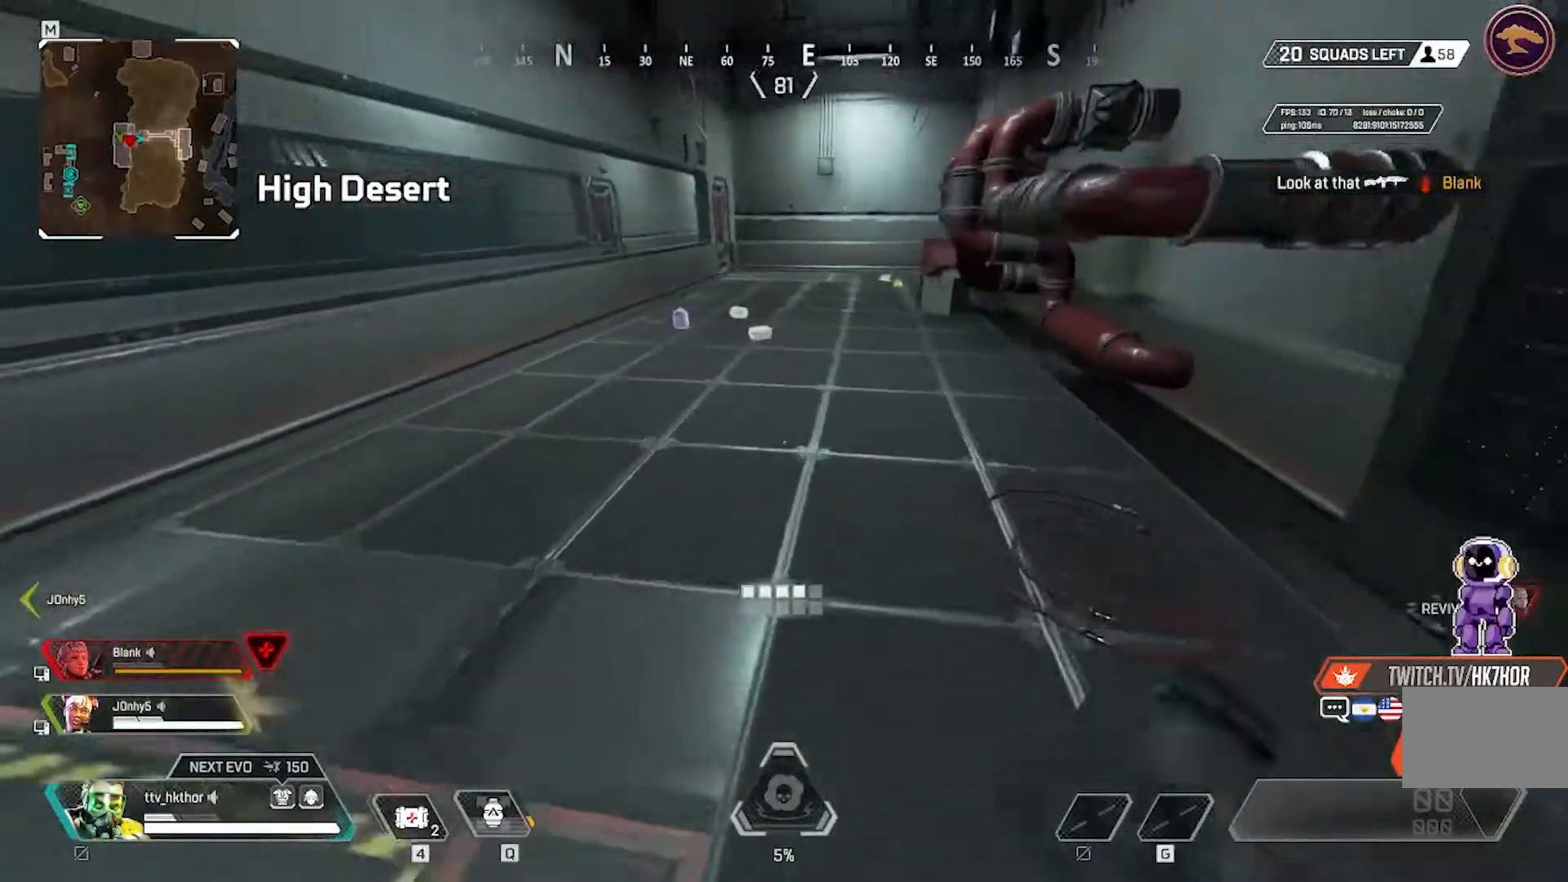
{"keys": ["w"], "mouse": [], "events": [[133, "3", "down"], [300, "3", "up"]]}
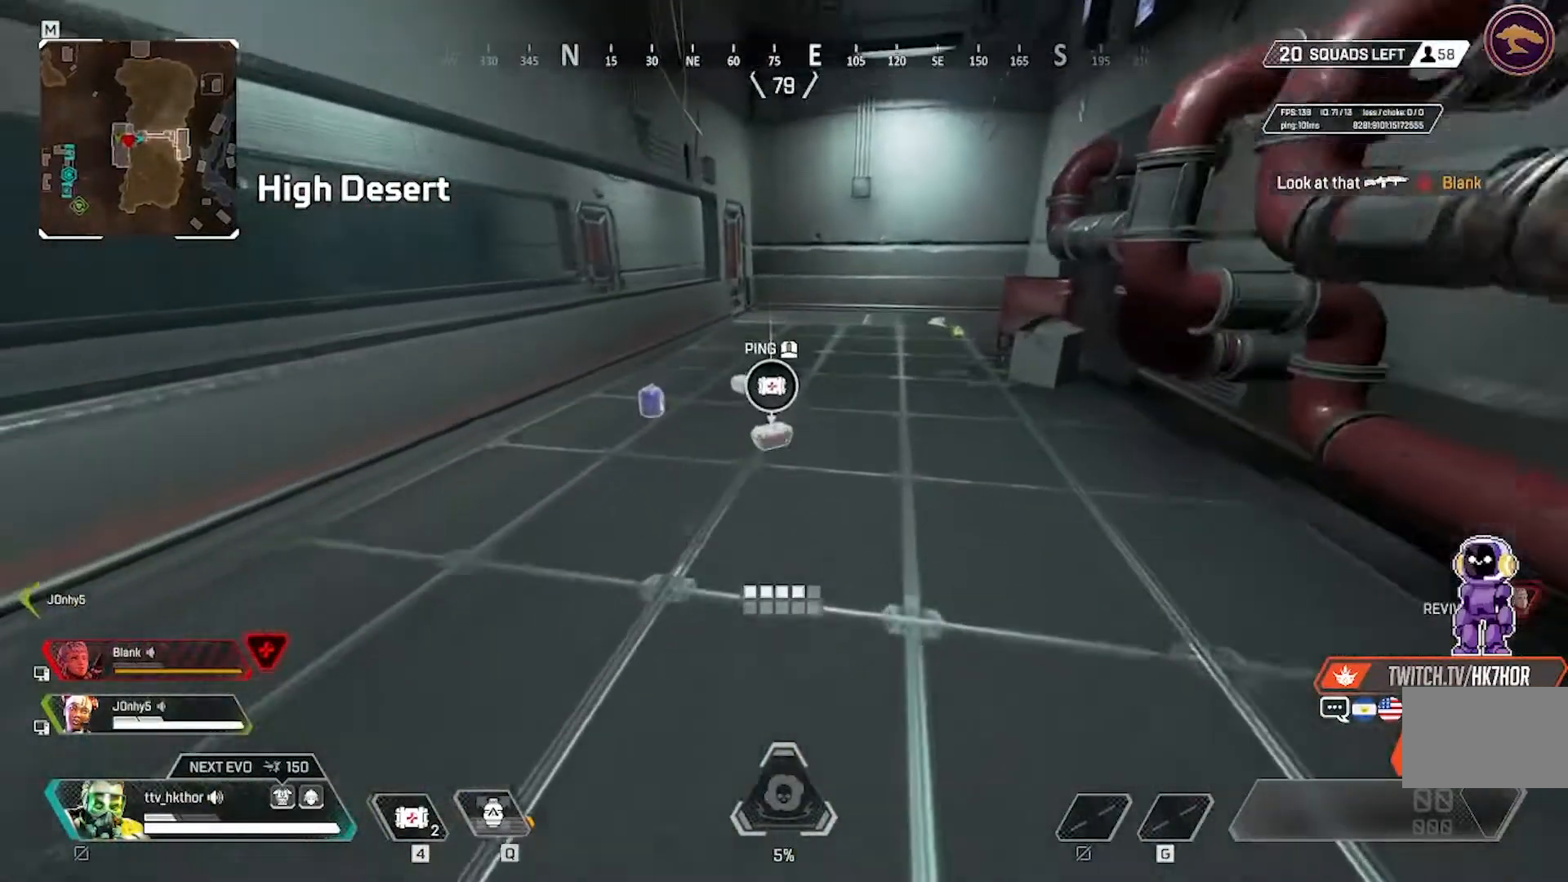
{"keys": ["w"], "mouse": [], "events": [[100, "e", "down"], [267, "e", "up"], [401, "e", "down"], [501, "e", "up"]]}
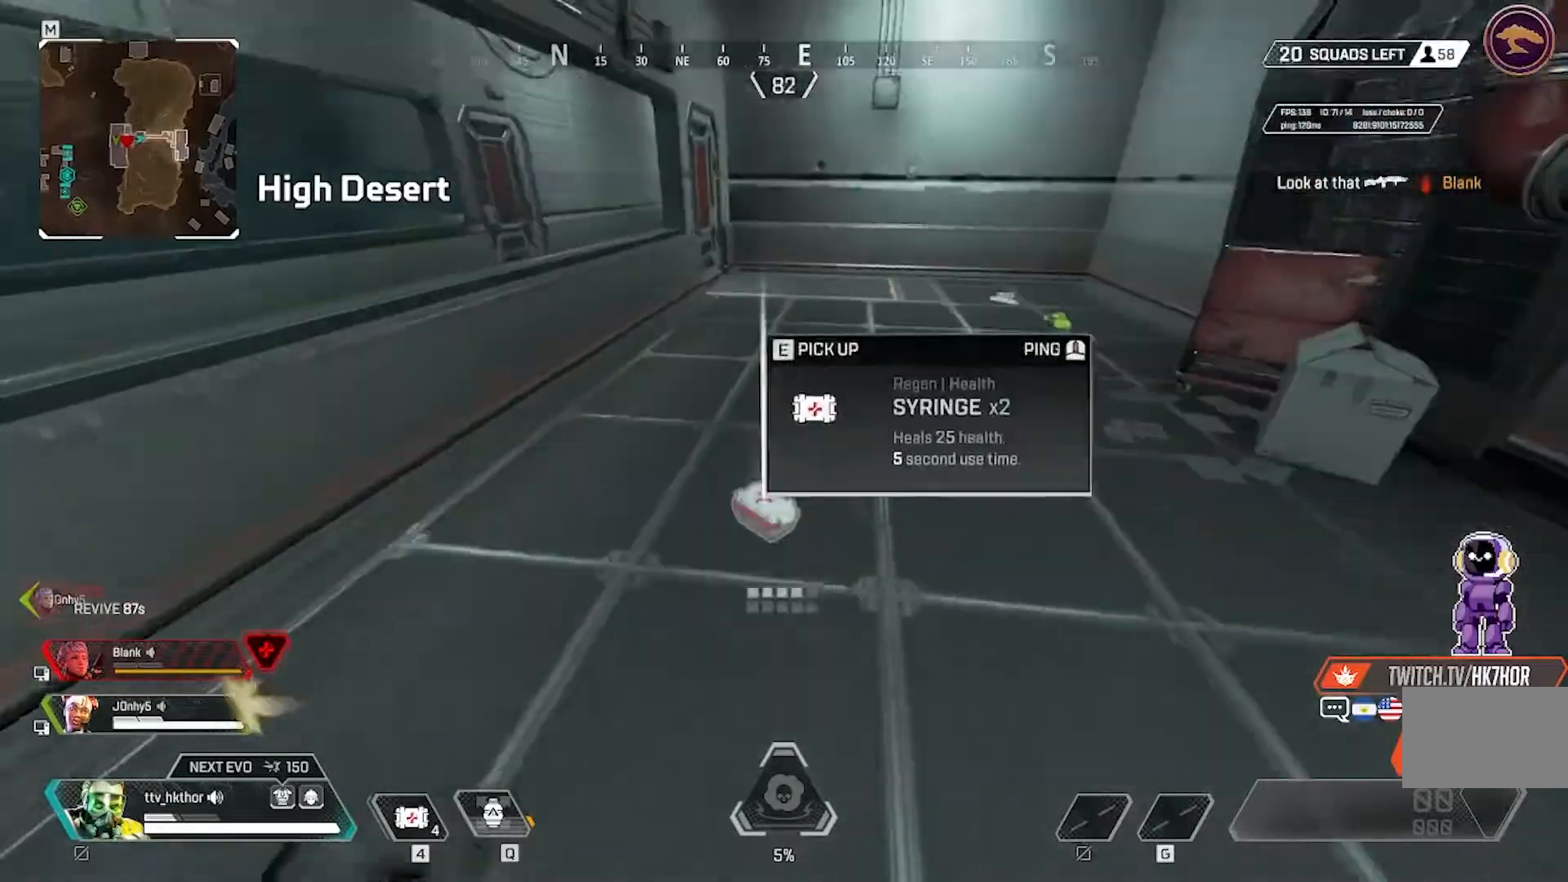
{"keys": ["e", "w"], "mouse": [], "events": [[67, "e", "down"], [167, "e", "up"], [267, "e", "down"], [400, "e", "up"], [500, "e", "down"]]}
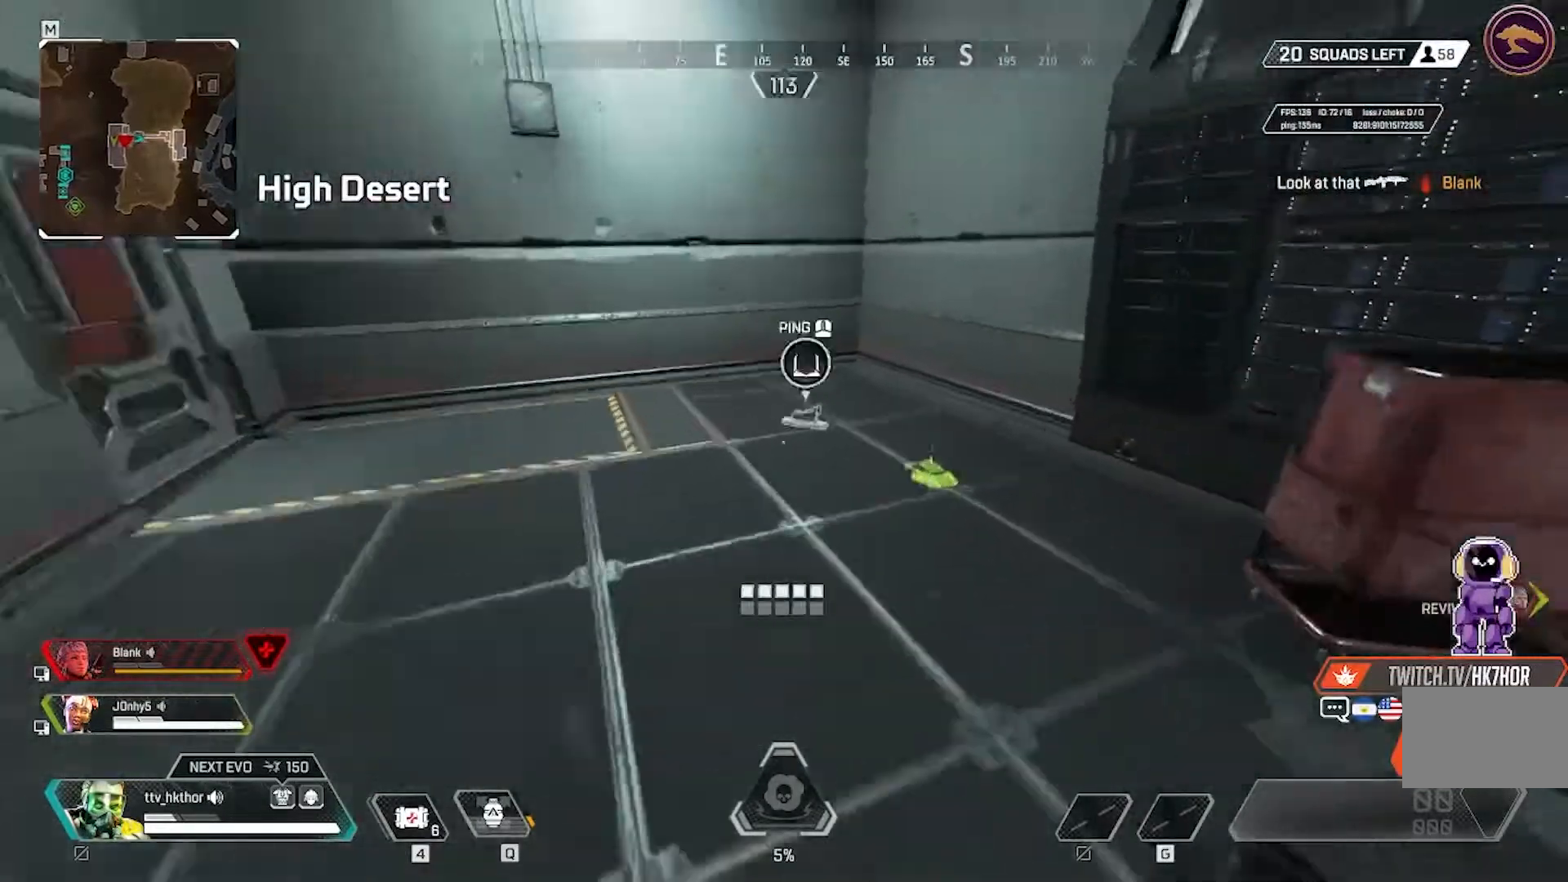
{"keys": ["e", "w"], "mouse": [], "events": [[101, "e", "up"], [234, "e", "down"], [334, "e", "up"], [468, "e", "down"]]}
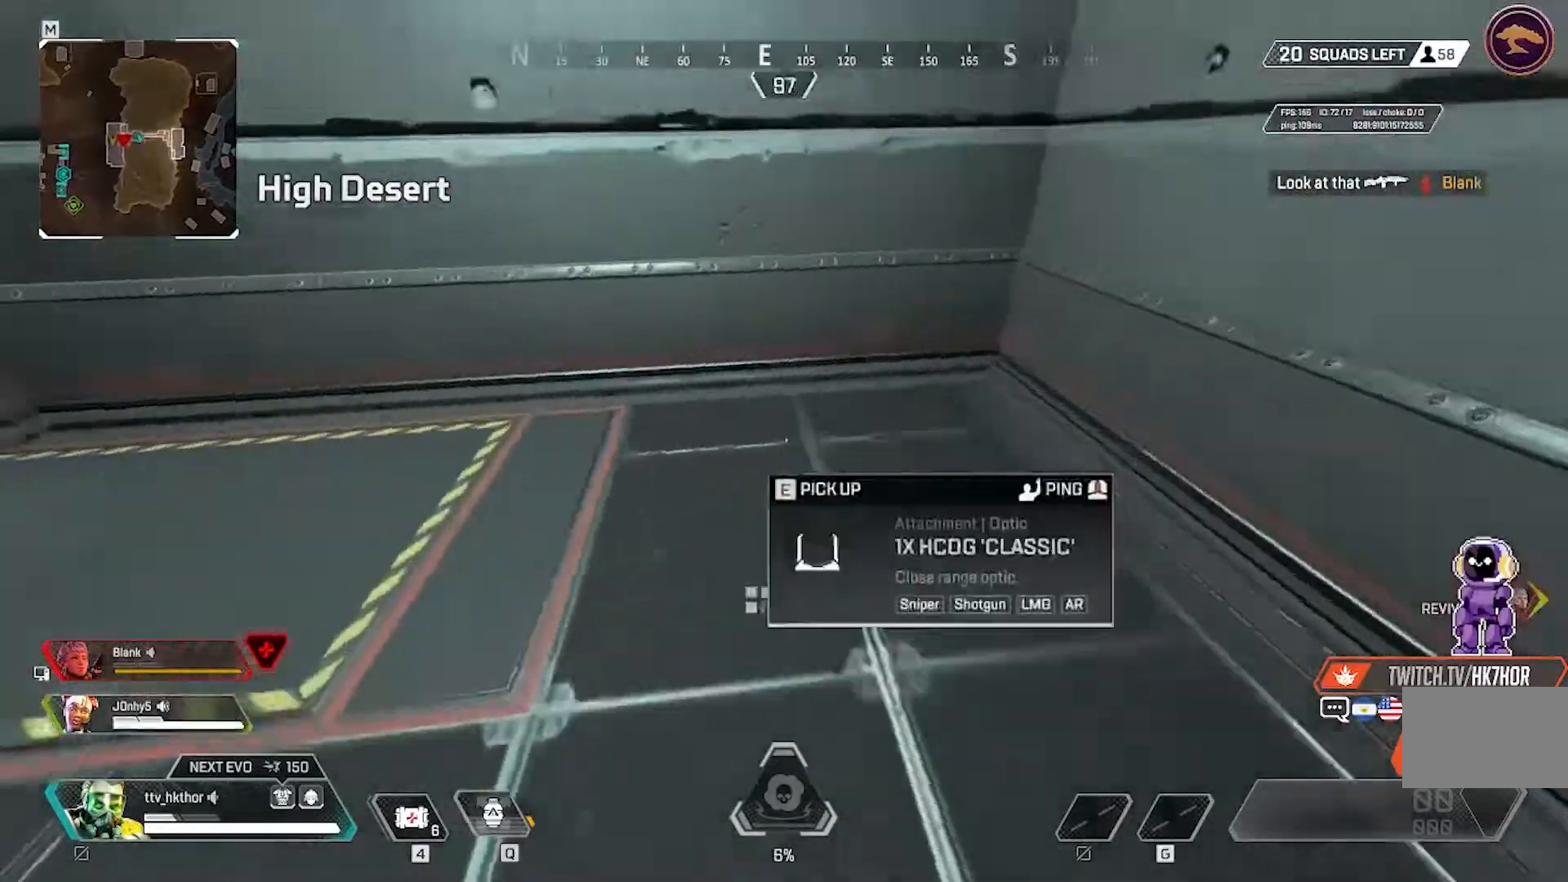
{"keys": ["w"], "mouse": [], "events": [[33, "e", "up"], [100, "e", "down"], [200, "e", "up"]]}
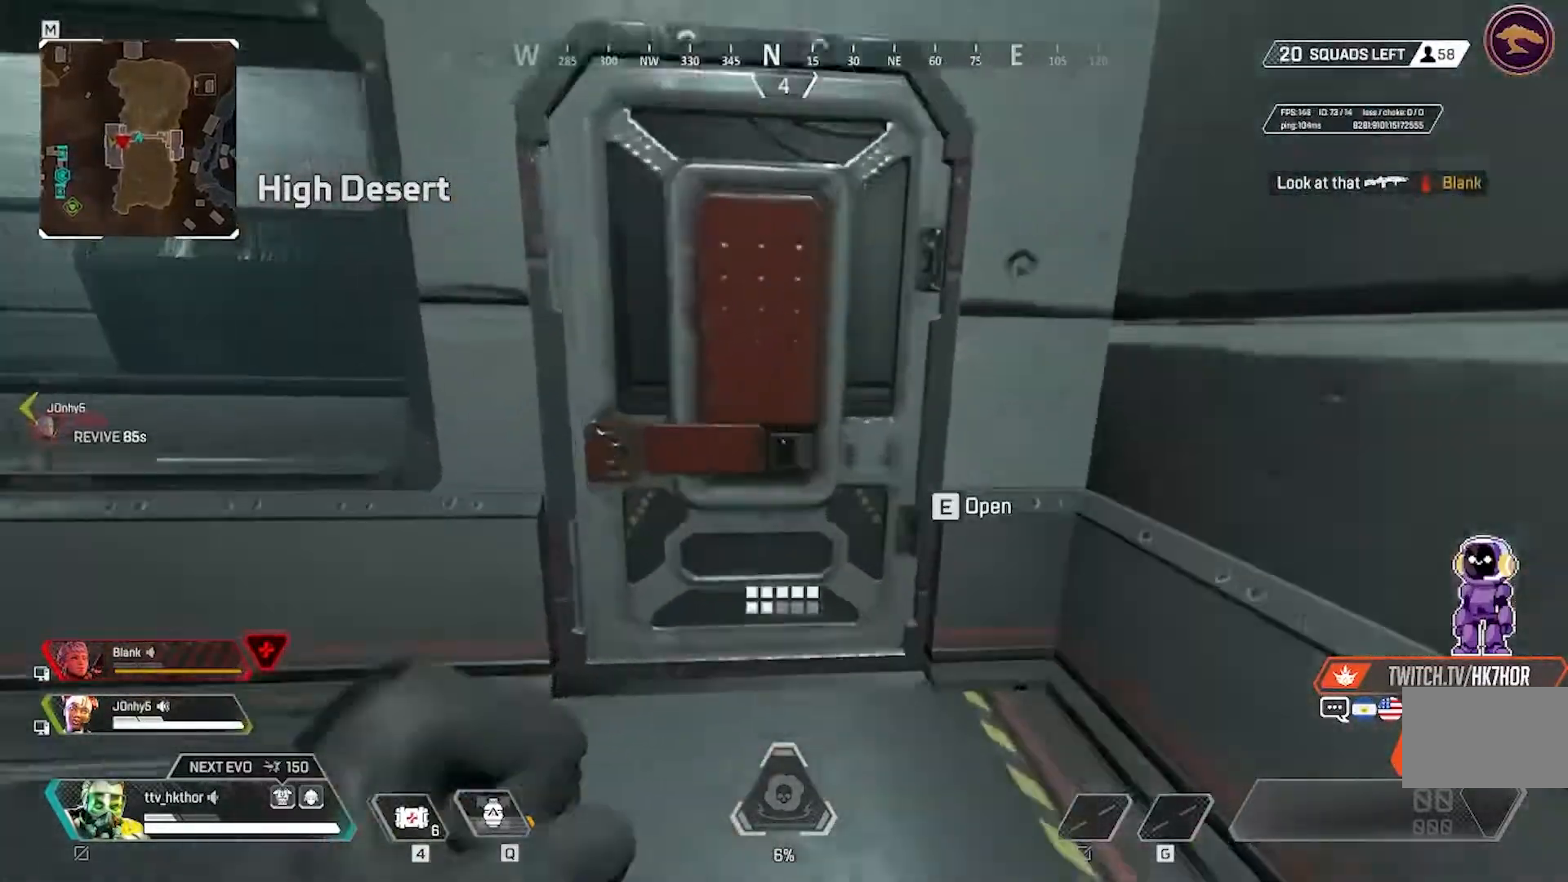
{"keys": ["w"], "mouse": [], "events": [[100, "e", "down"], [234, "e", "up"]]}
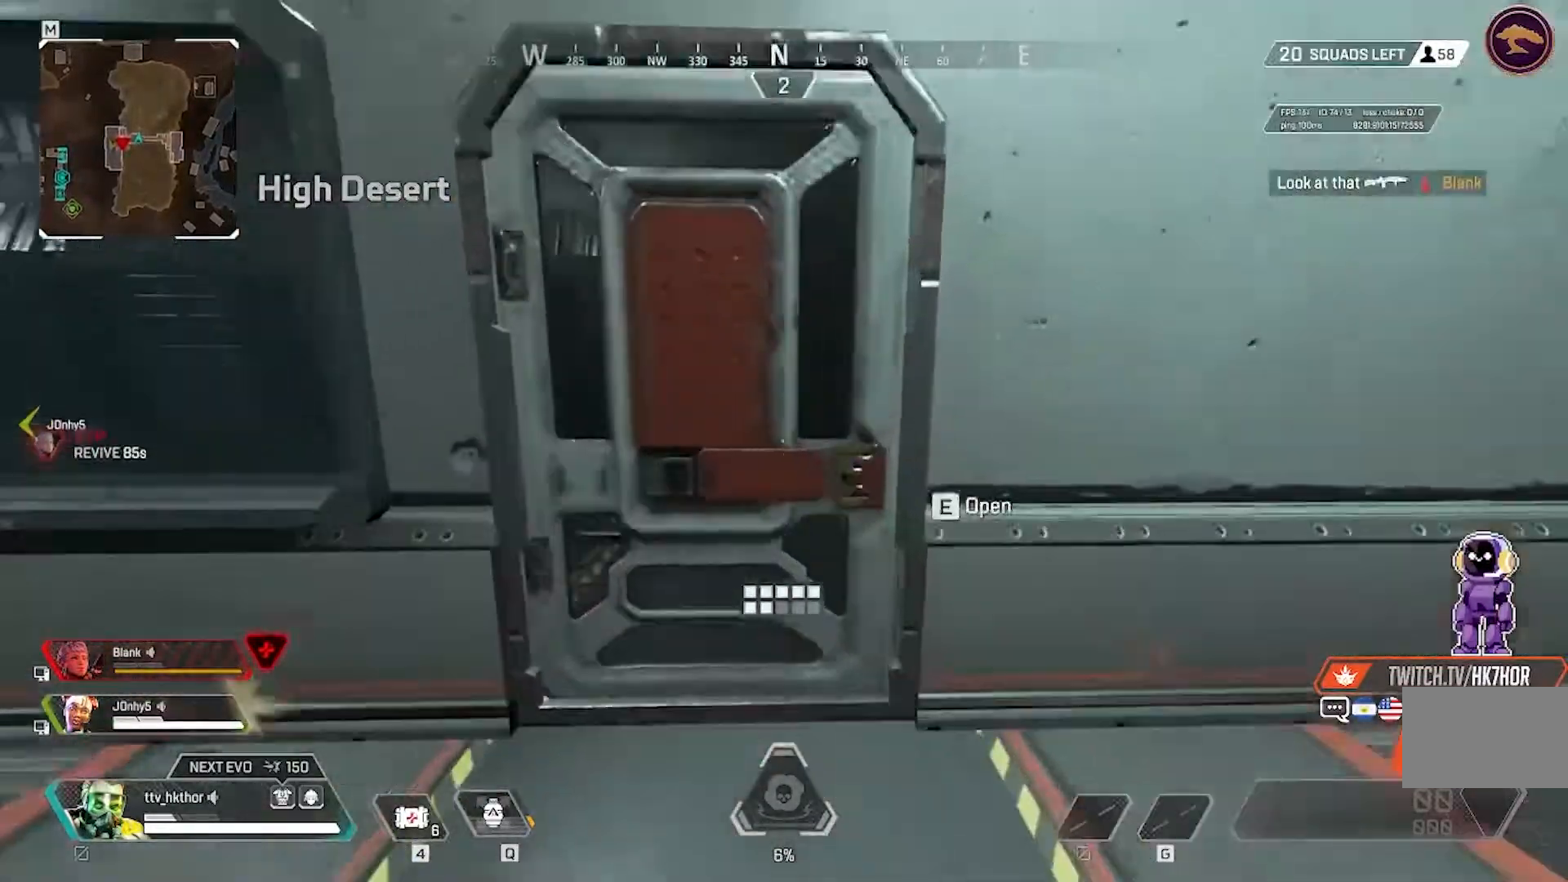
{"keys": ["w"], "mouse": [], "events": [[67, "e", "down"], [200, "e", "up"]]}